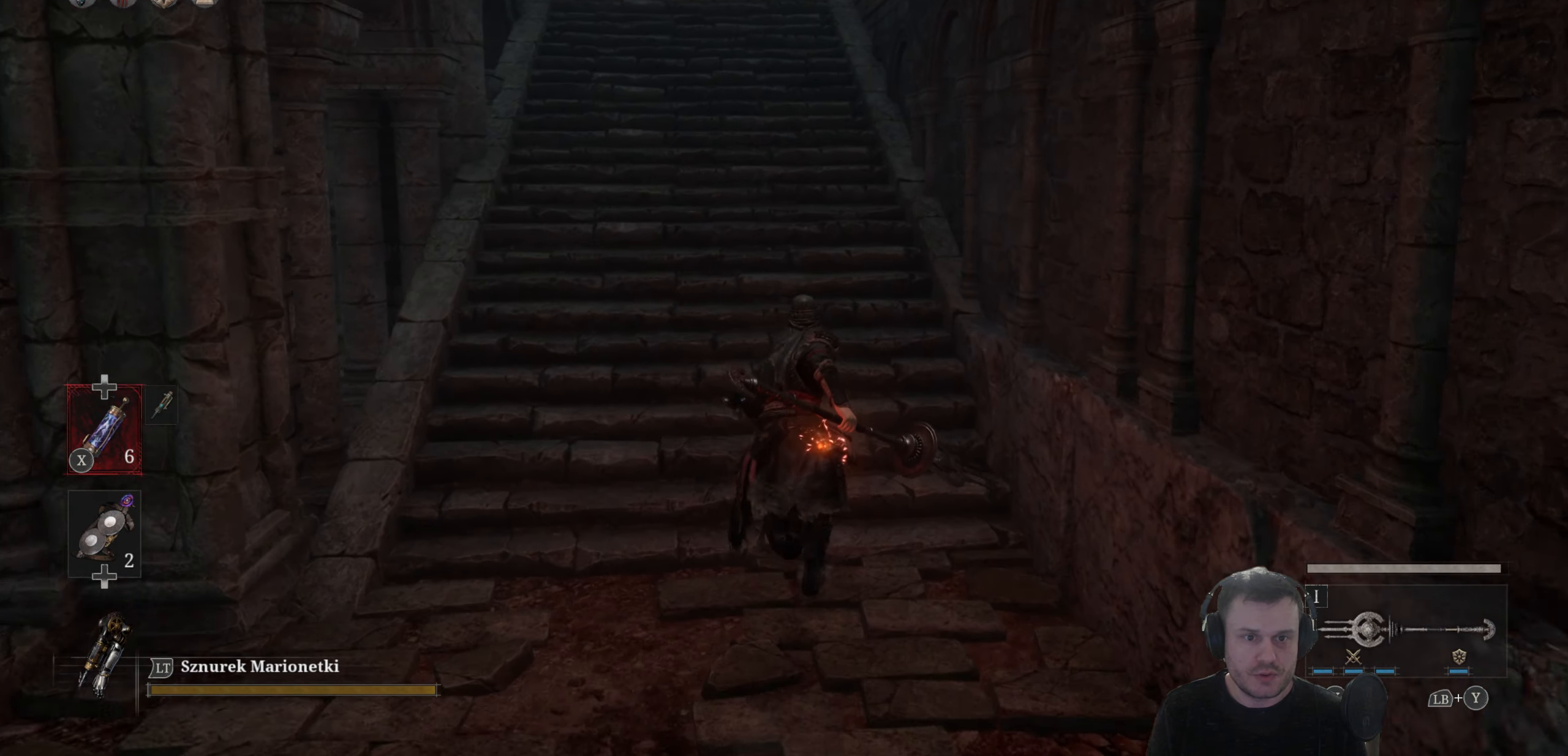
Gameplay with a controller (Xbox layout); each line is a JSON object with the inputs held at the frame after it. "events" lists button and stick changes between this image and that frame as [ms after this image, input, new state], when the widget could be followed in between.
{"buttons": ["B"], "left_stick": "up", "right_stick": "center", "events": []}
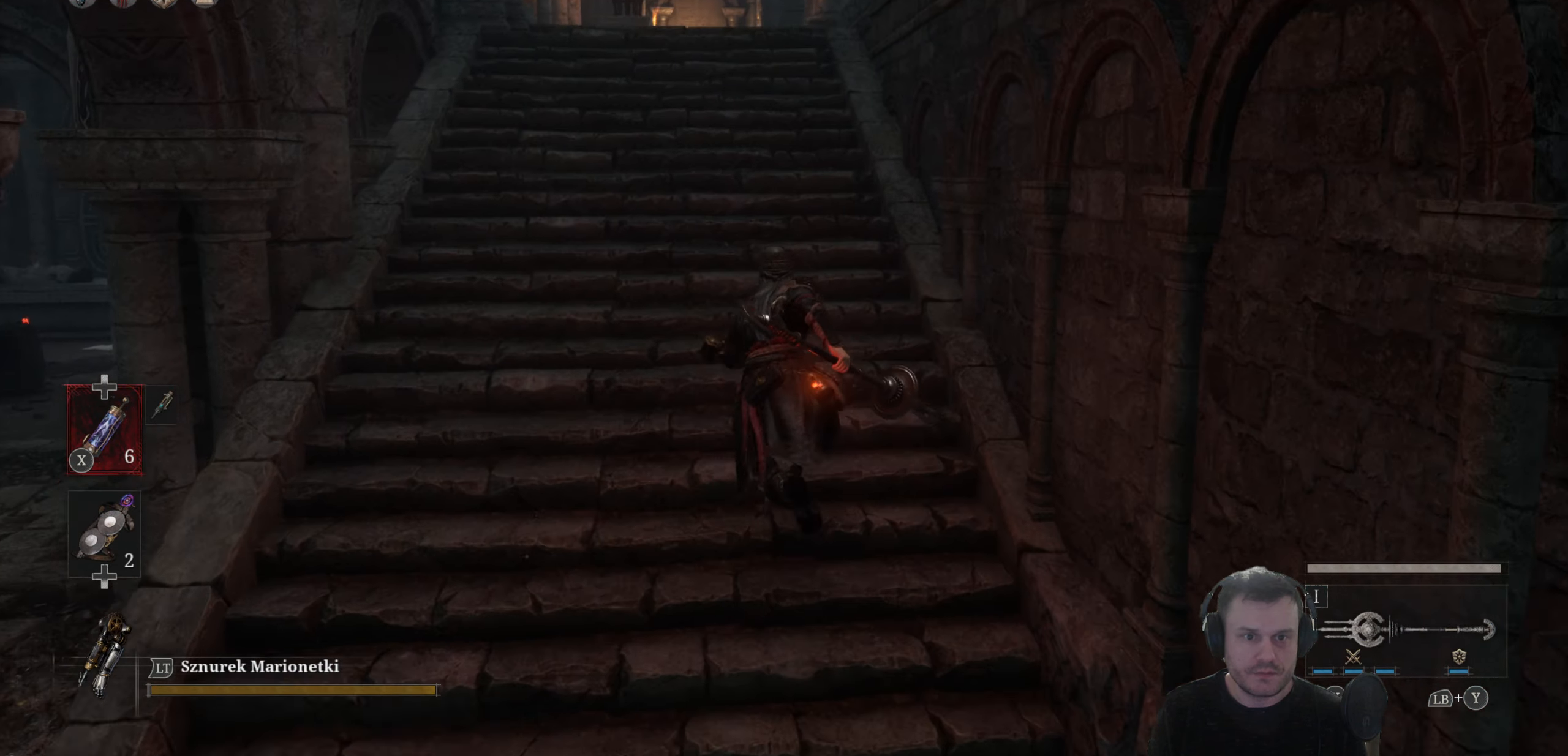
{"buttons": [], "left_stick": "up", "right_stick": "center", "events": [[500, "B", "up"]]}
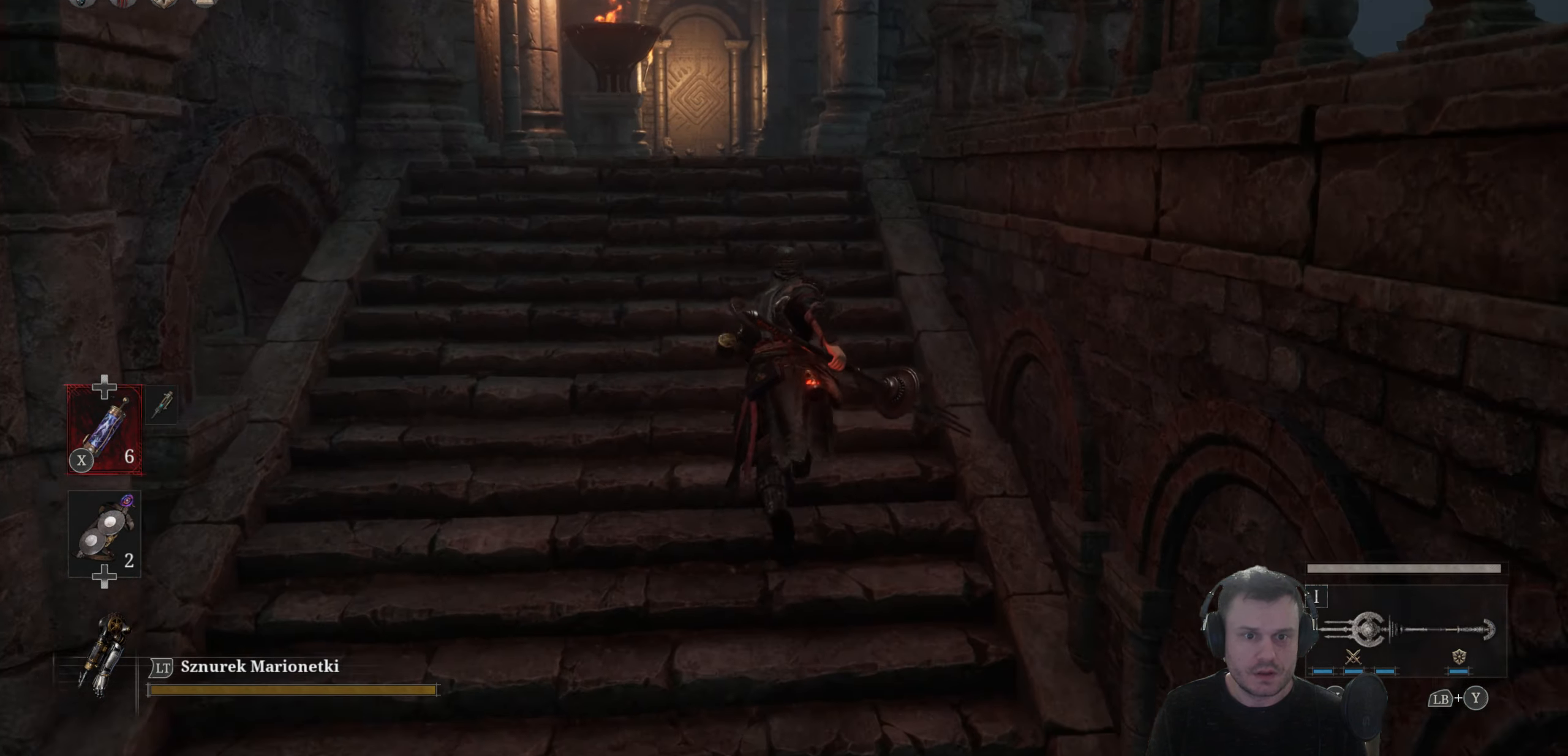
{"buttons": [], "left_stick": "up-left", "right_stick": "down-right", "events": [[217, "right_stick", "down-right"], [300, "left_stick", "up-left"]]}
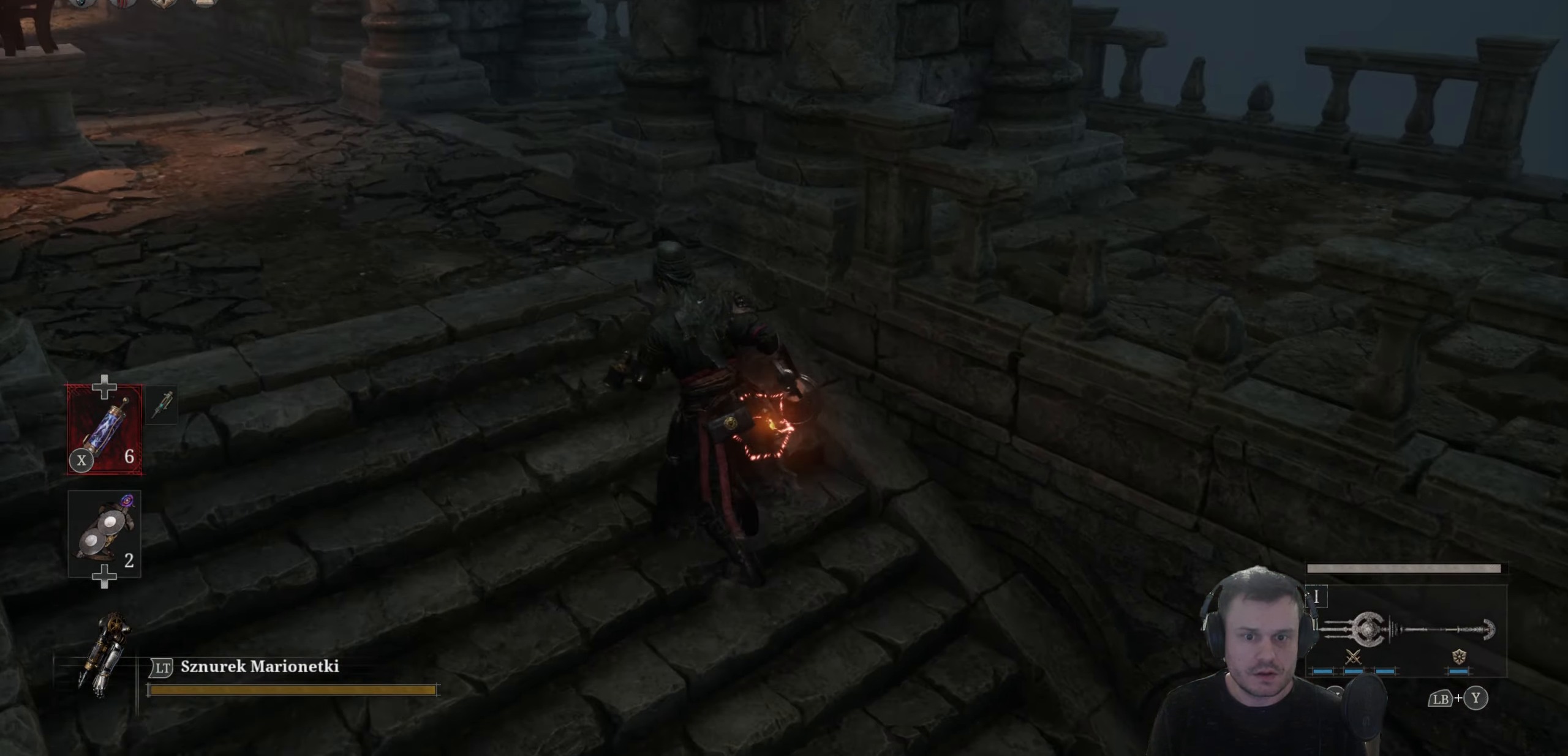
{"buttons": [], "left_stick": "up-left", "right_stick": "up-left", "events": [[67, "right_stick", "center"], [300, "right_stick", "up-left"]]}
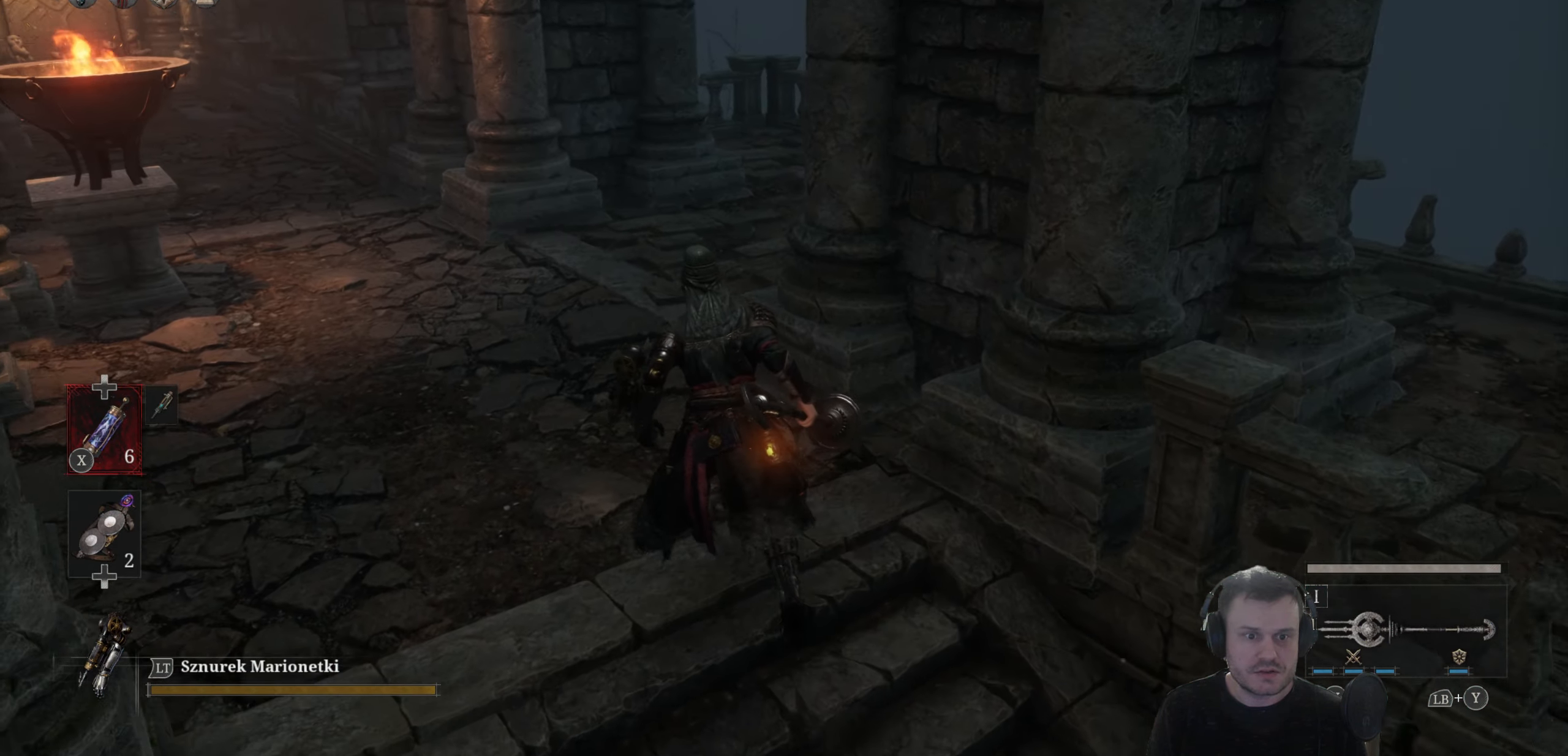
{"buttons": [], "left_stick": "up-left", "right_stick": "right", "events": [[284, "right_stick", "center"], [367, "right_stick", "right"]]}
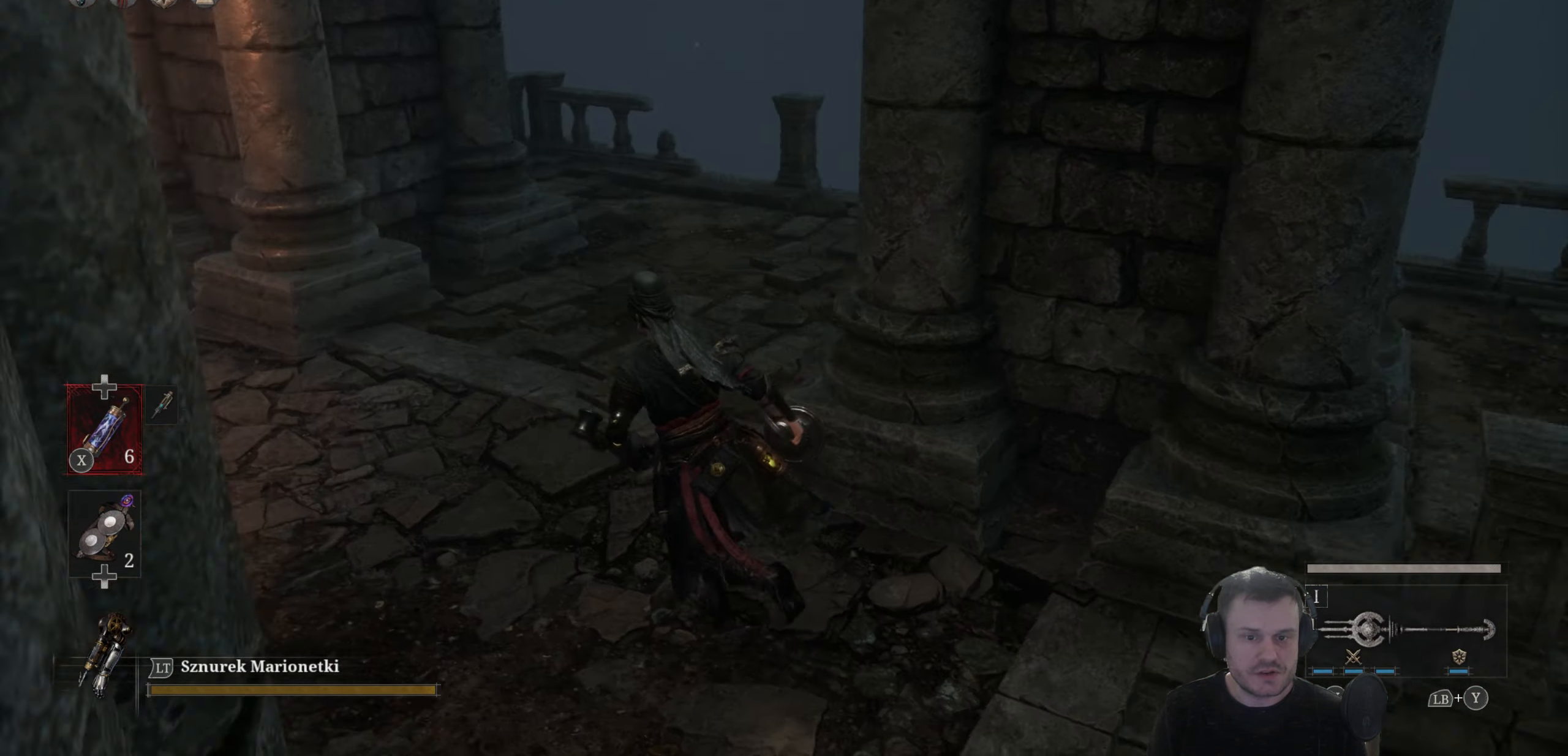
{"buttons": [], "left_stick": "center", "right_stick": "up-right", "events": [[217, "right_stick", "up-right"], [367, "left_stick", "center"]]}
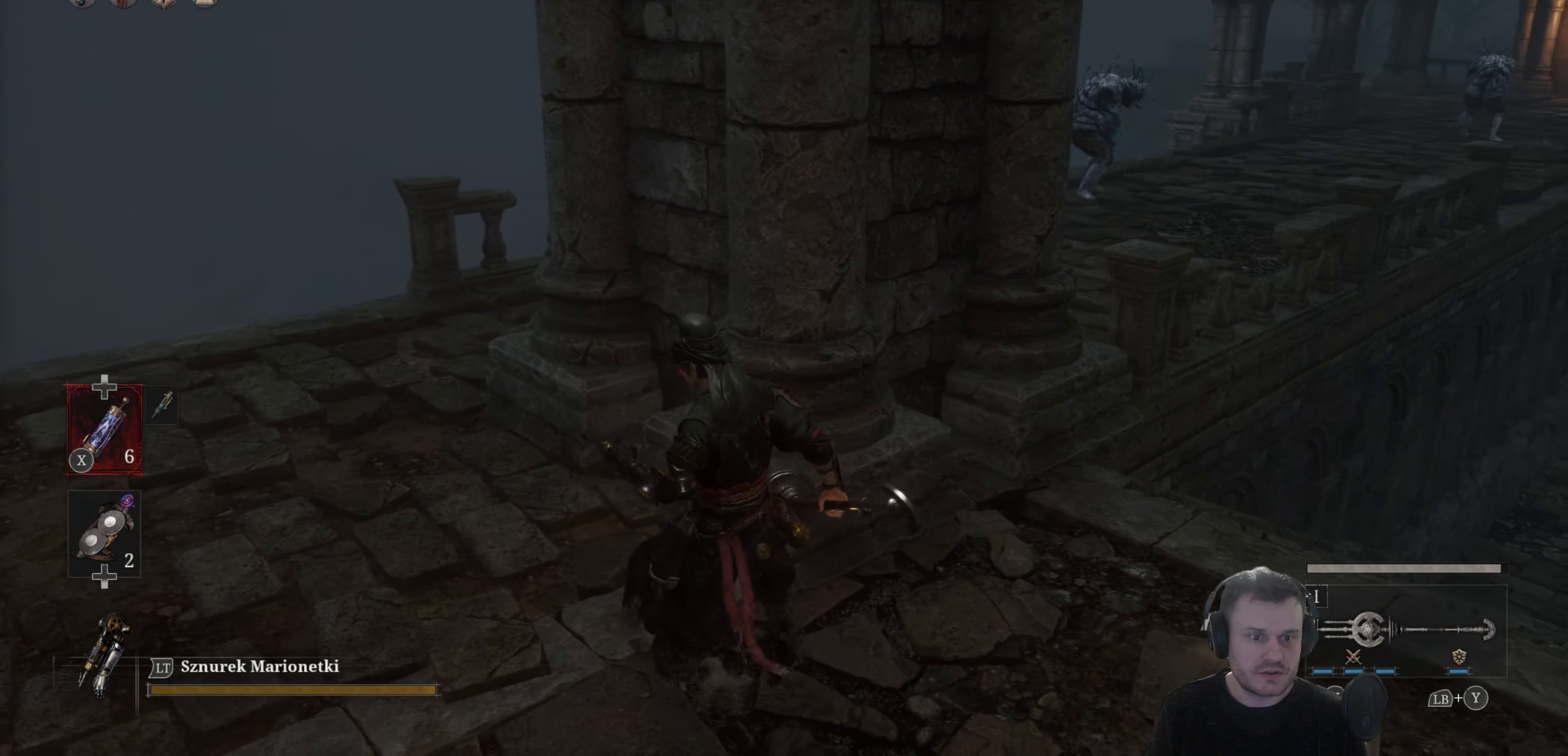
{"buttons": [], "left_stick": "down-left", "right_stick": "center", "events": [[67, "left_stick", "left"], [100, "right_stick", "right"], [200, "left_stick", "down-left"], [450, "right_stick", "center"]]}
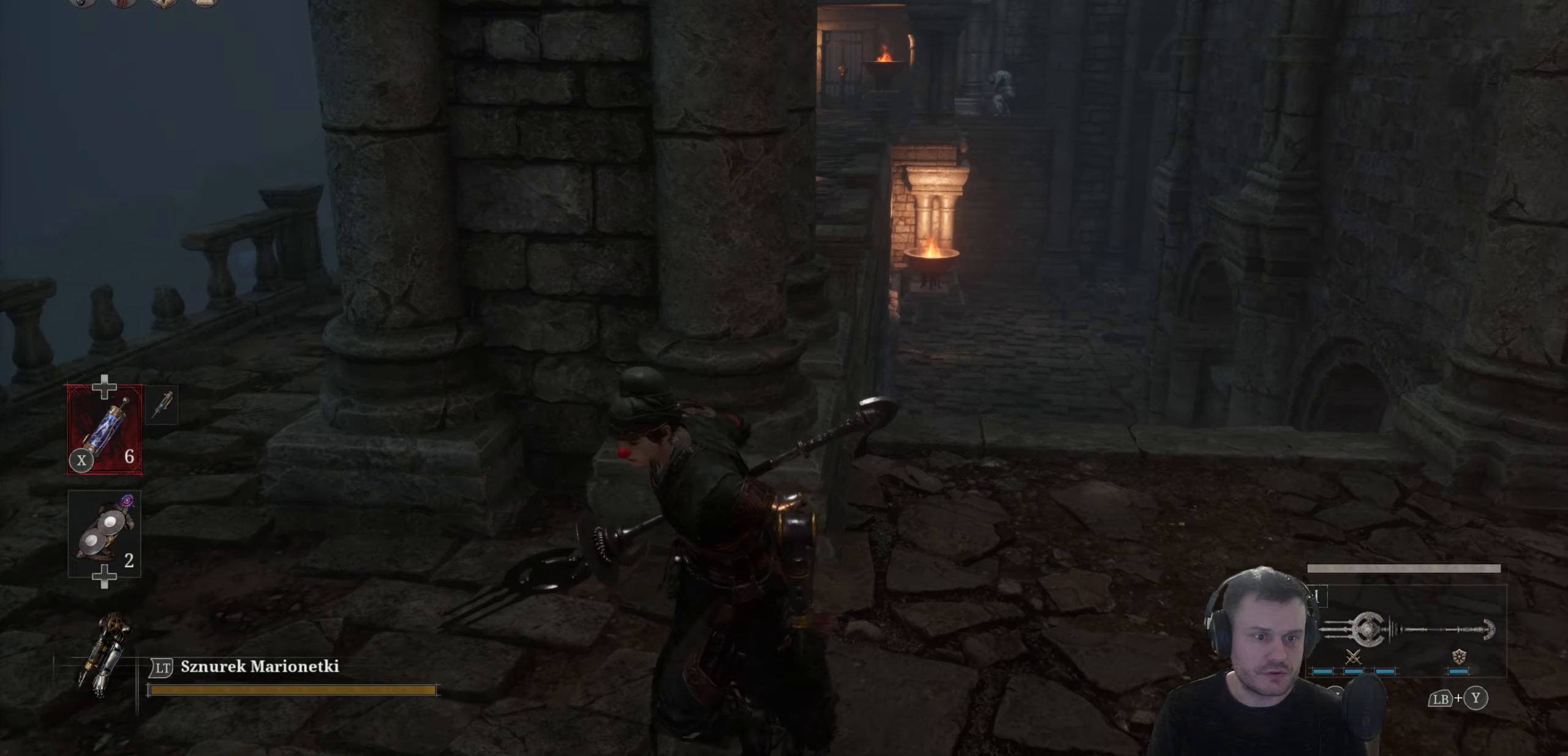
{"buttons": [], "left_stick": "up-left", "right_stick": "right", "events": [[300, "left_stick", "up-left"], [383, "right_stick", "right"]]}
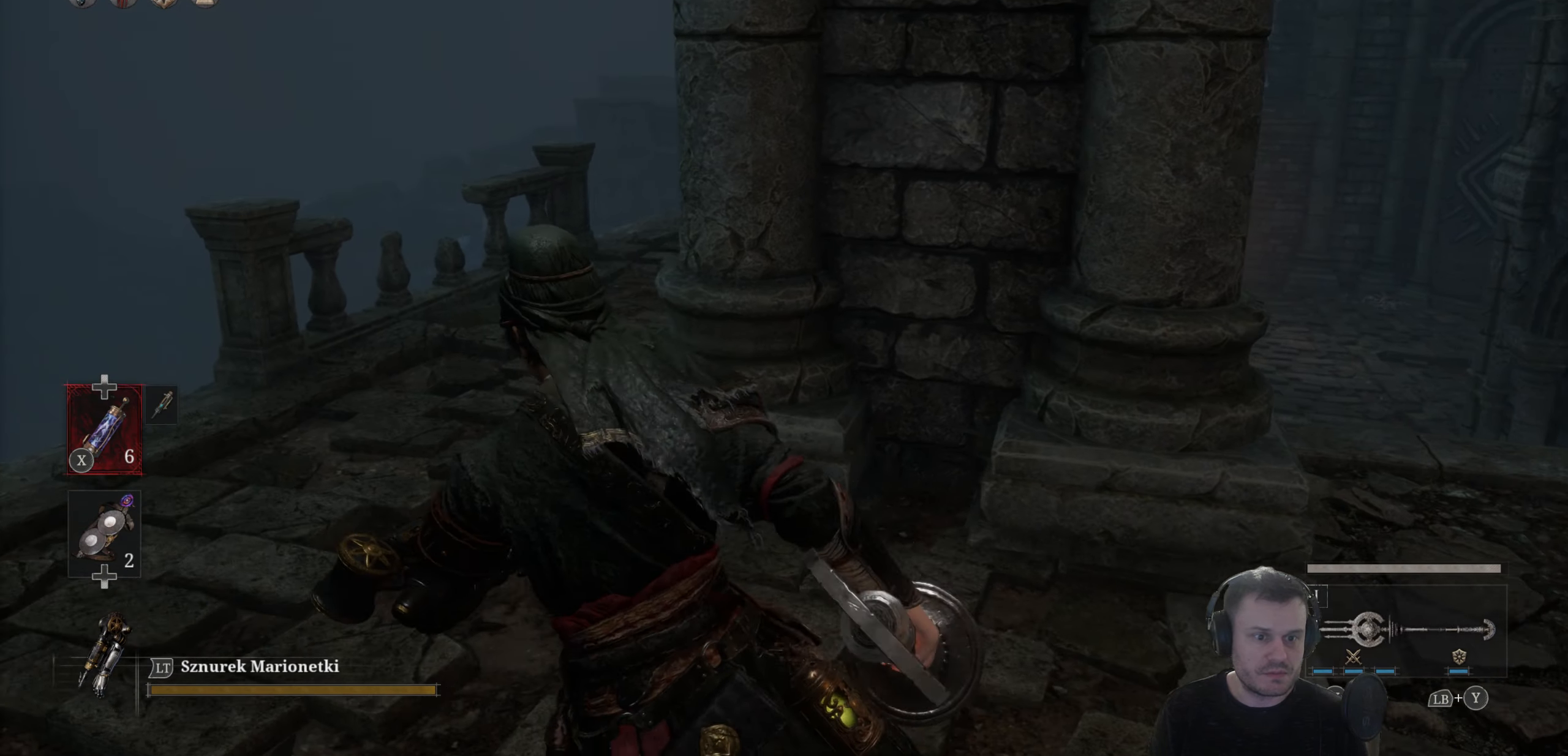
{"buttons": [], "left_stick": "center", "right_stick": "center", "events": [[100, "left_stick", "up"], [250, "left_stick", "up-left"], [366, "left_stick", "center"], [416, "right_stick", "center"]]}
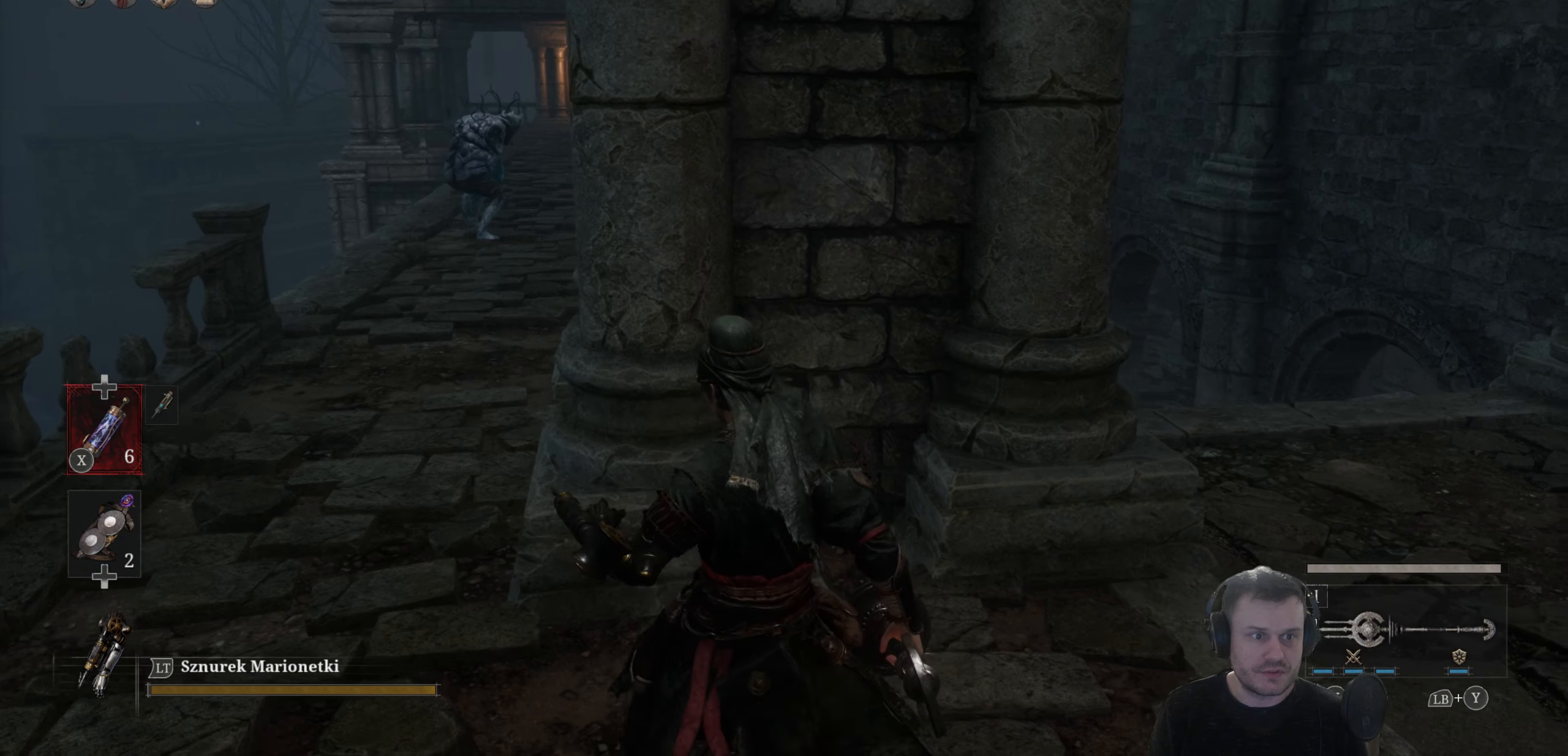
{"buttons": [], "left_stick": "left", "right_stick": "right", "events": [[150, "left_stick", "left"], [366, "right_stick", "right"]]}
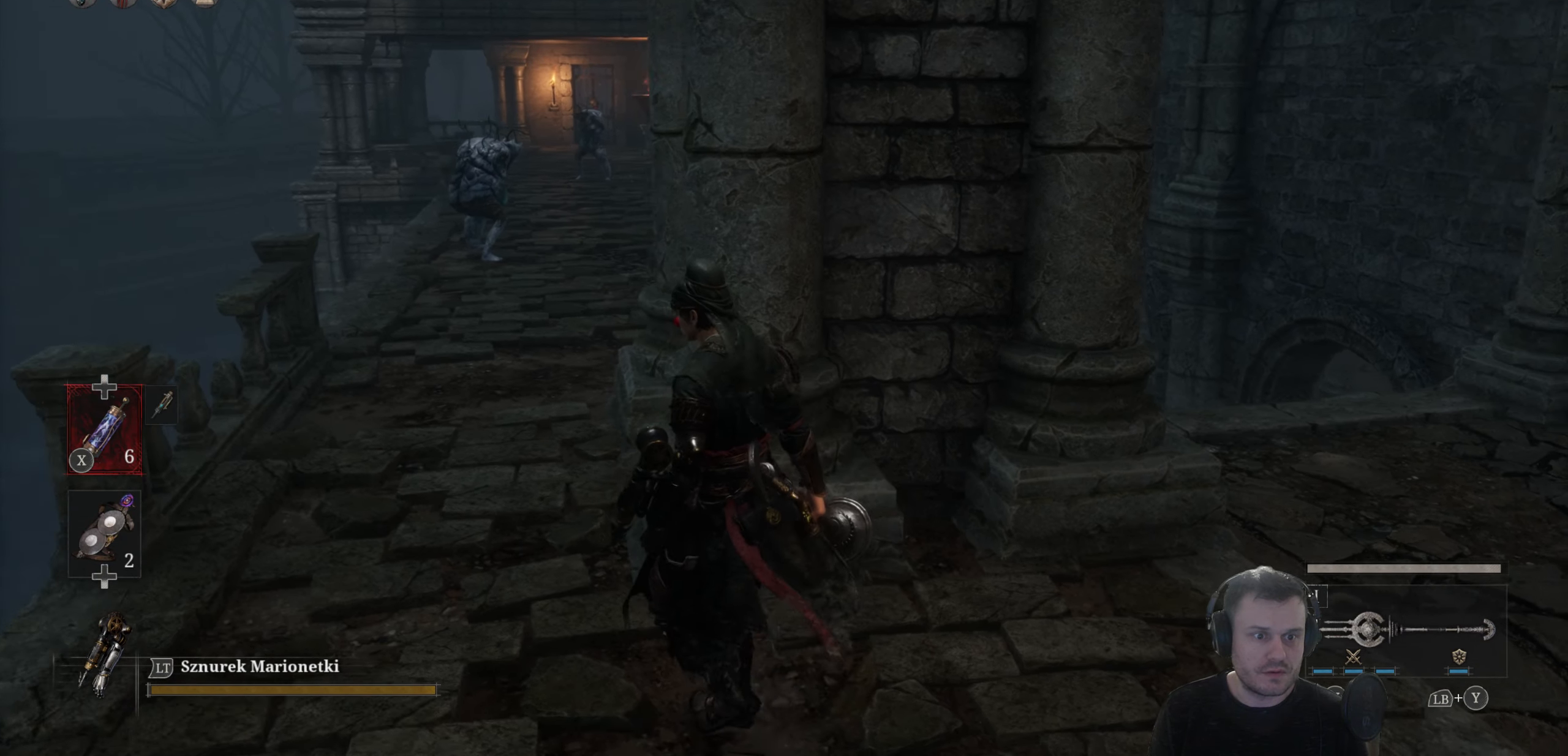
{"buttons": [], "left_stick": "left", "right_stick": "up-right", "events": [[216, "right_stick", "up-right"]]}
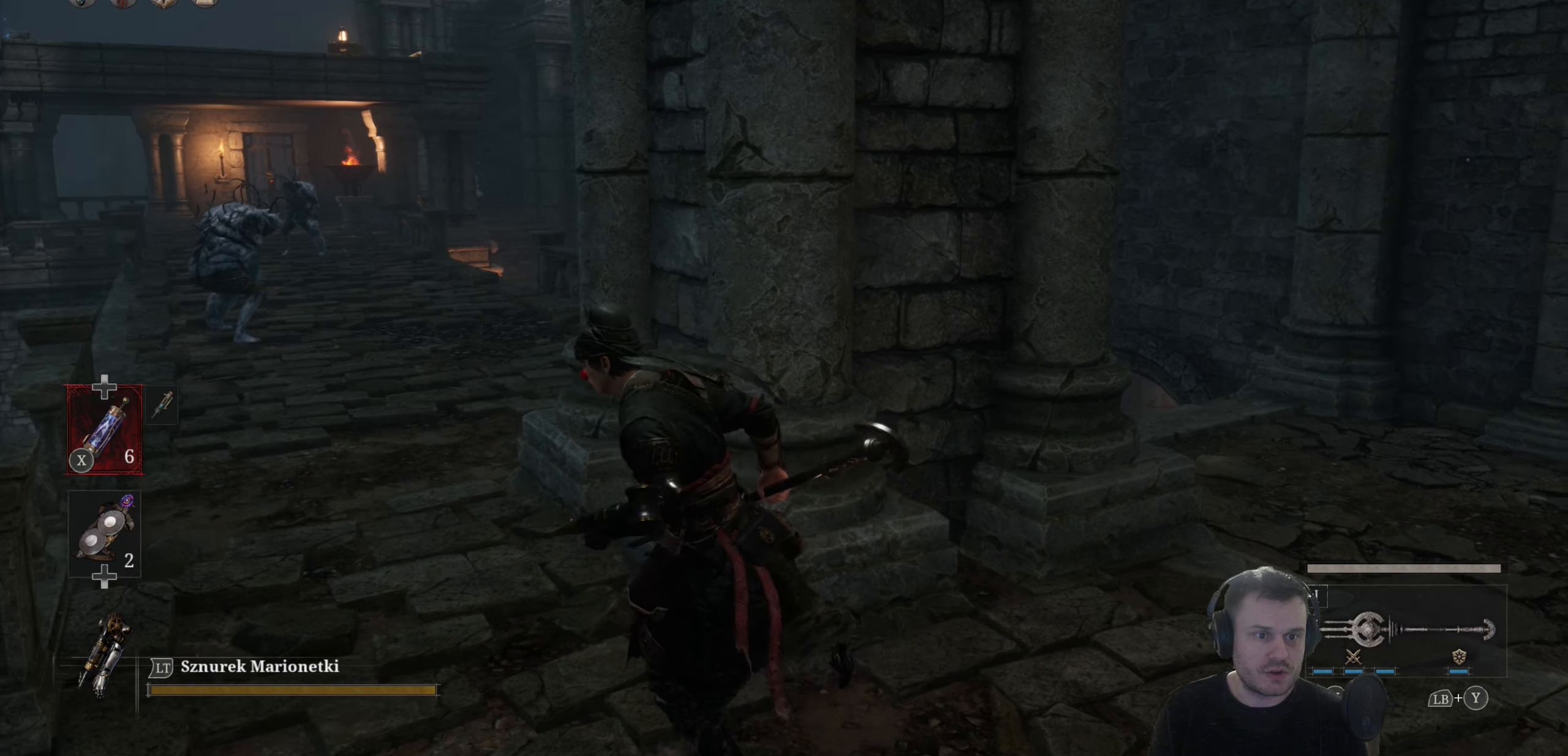
{"buttons": [], "left_stick": "center", "right_stick": "up-right", "events": [[66, "left_stick", "up-left"], [366, "left_stick", "center"]]}
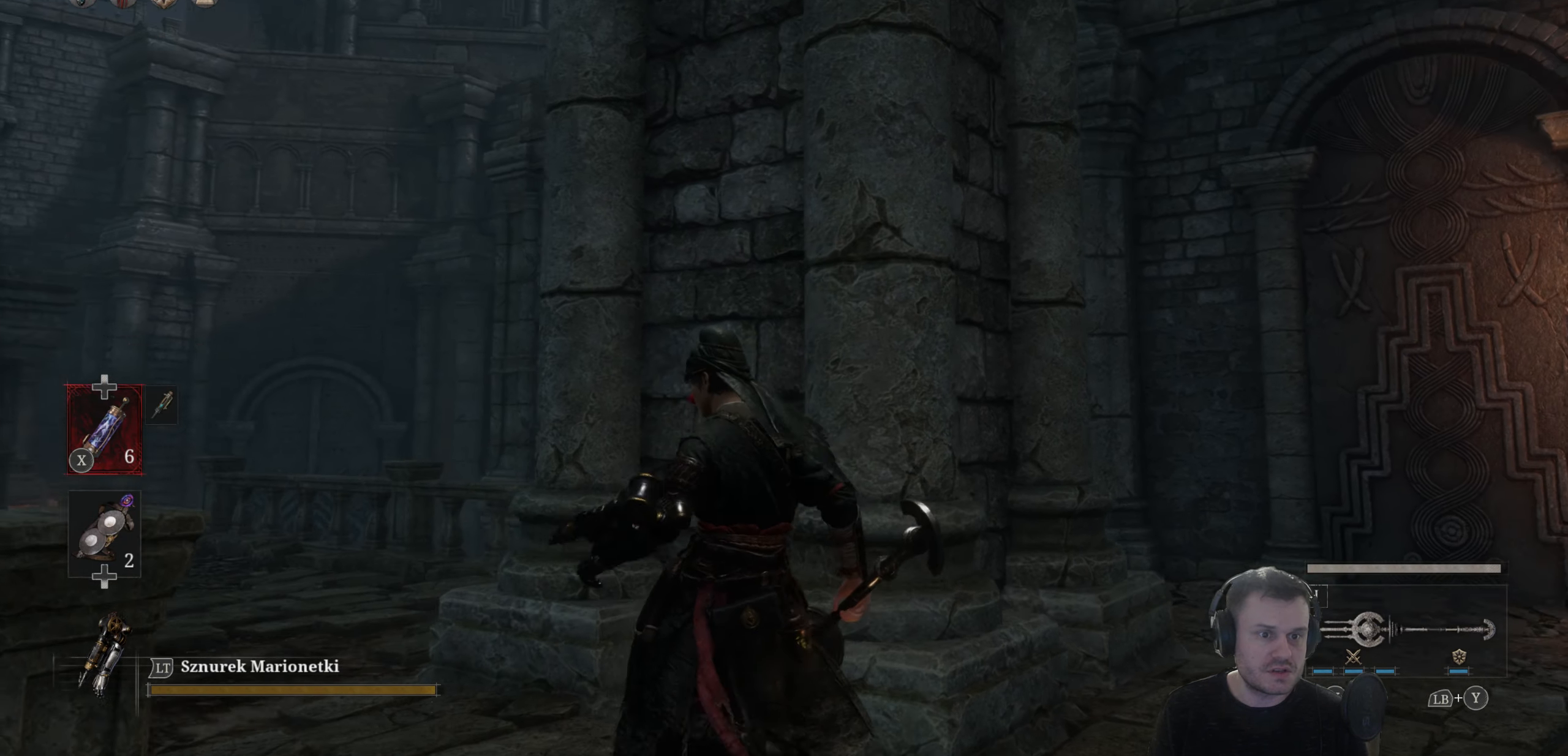
{"buttons": [], "left_stick": "center", "right_stick": "left", "events": [[333, "right_stick", "center"], [466, "right_stick", "left"]]}
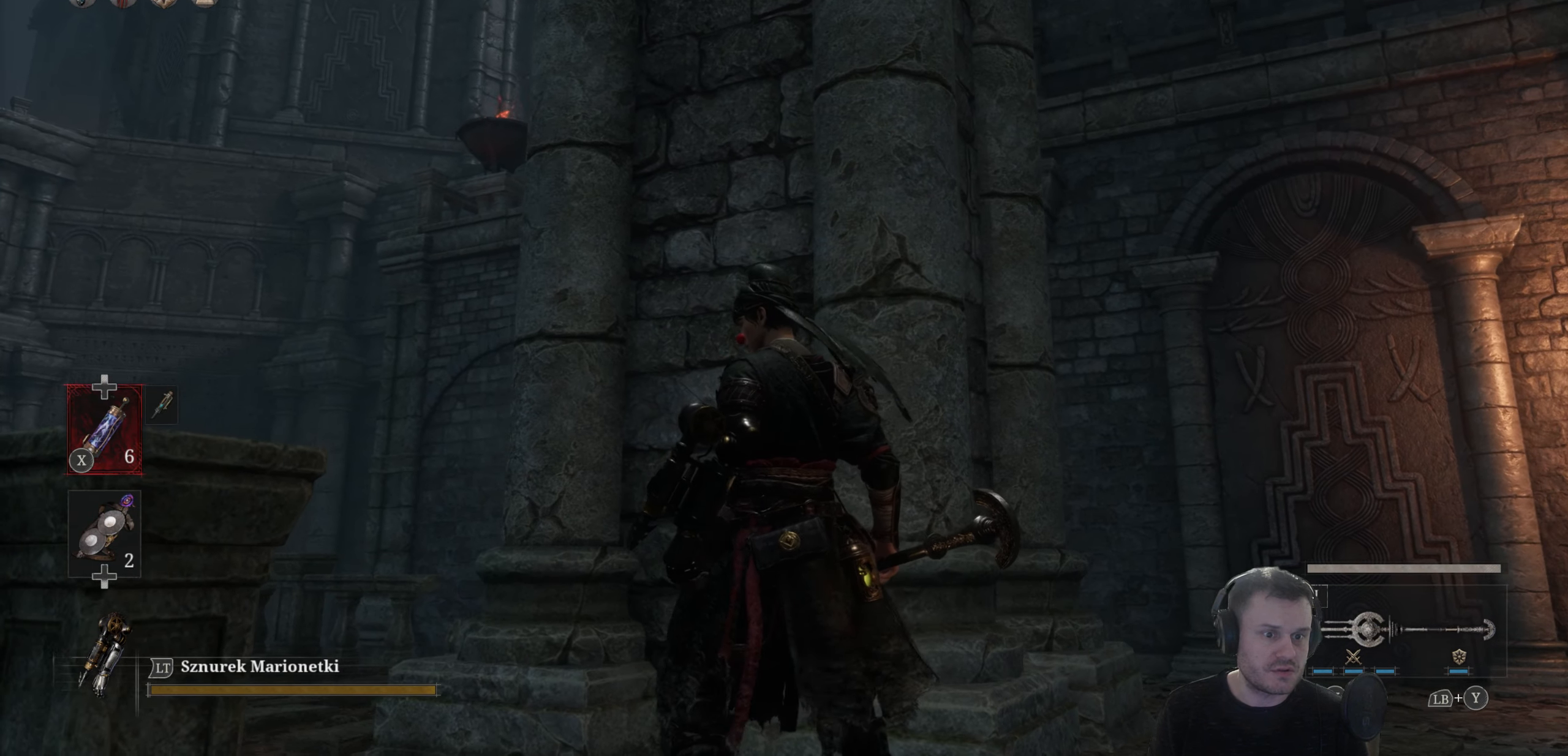
{"buttons": [], "left_stick": "center", "right_stick": "center", "events": [[66, "right_stick", "center"], [200, "right_stick", "down-left"], [500, "right_stick", "center"]]}
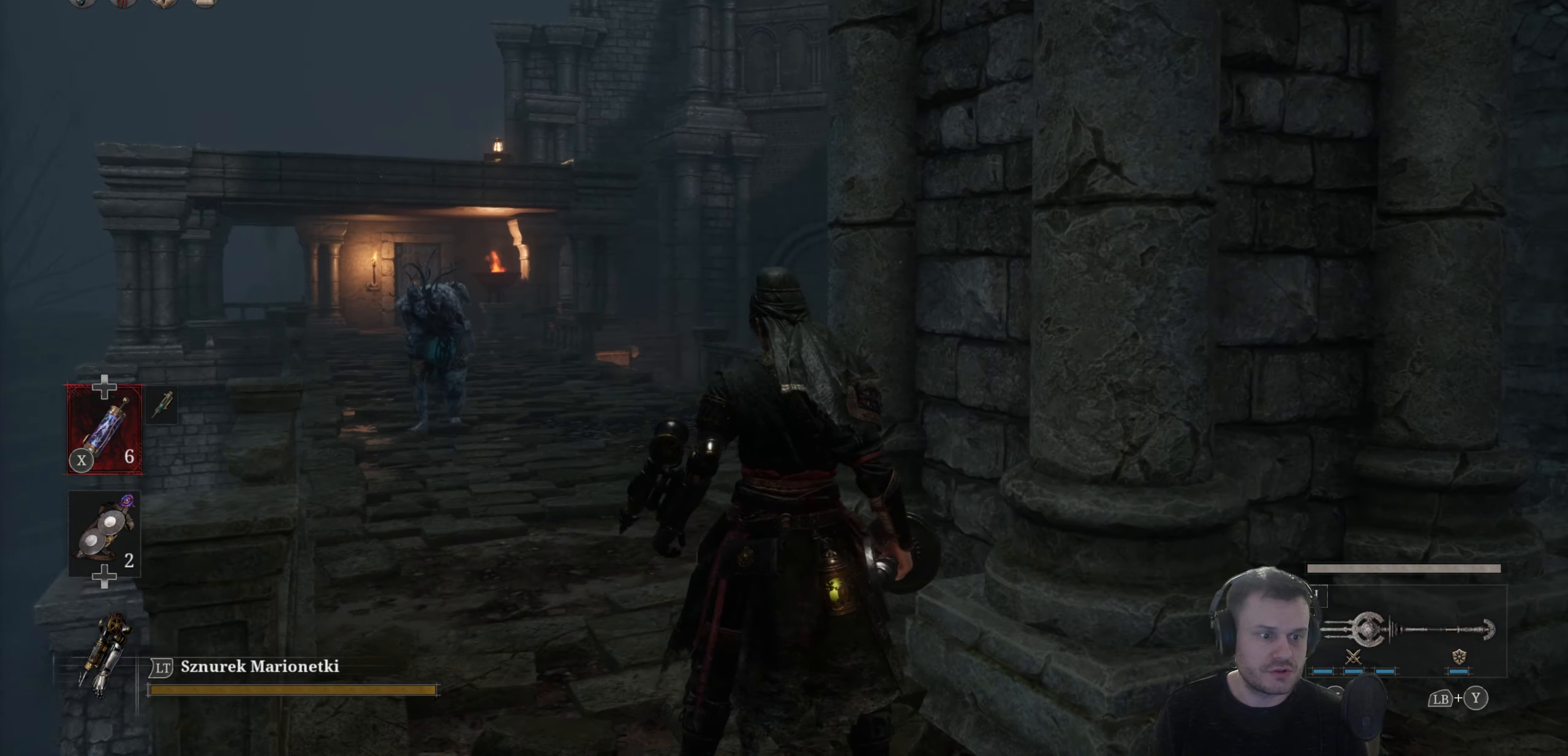
{"buttons": [], "left_stick": "center", "right_stick": "center", "events": []}
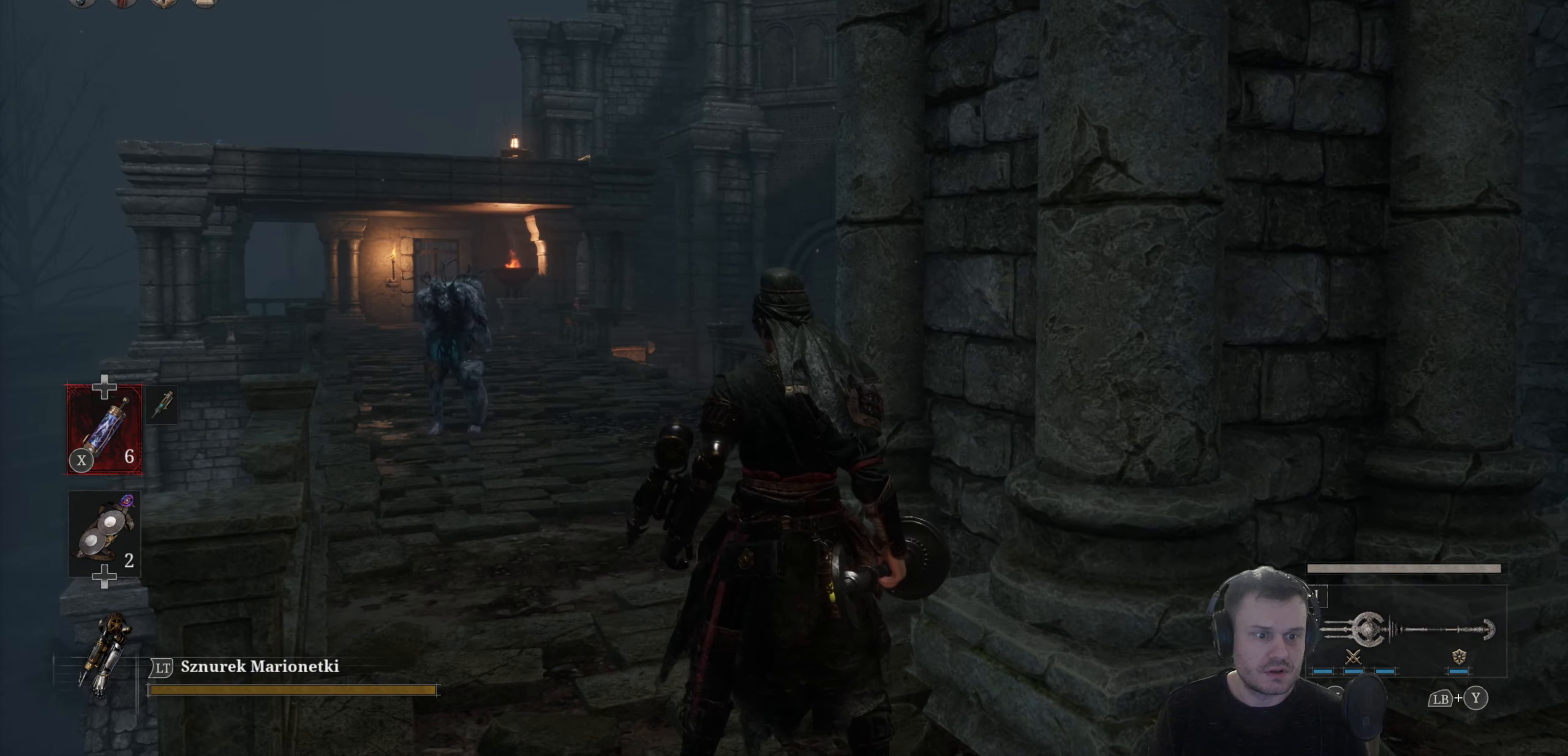
{"buttons": [], "left_stick": "center", "right_stick": "up-right", "events": [[66, "left_stick", "left"], [66, "right_stick", "right"], [250, "right_stick", "up-right"], [333, "left_stick", "center"]]}
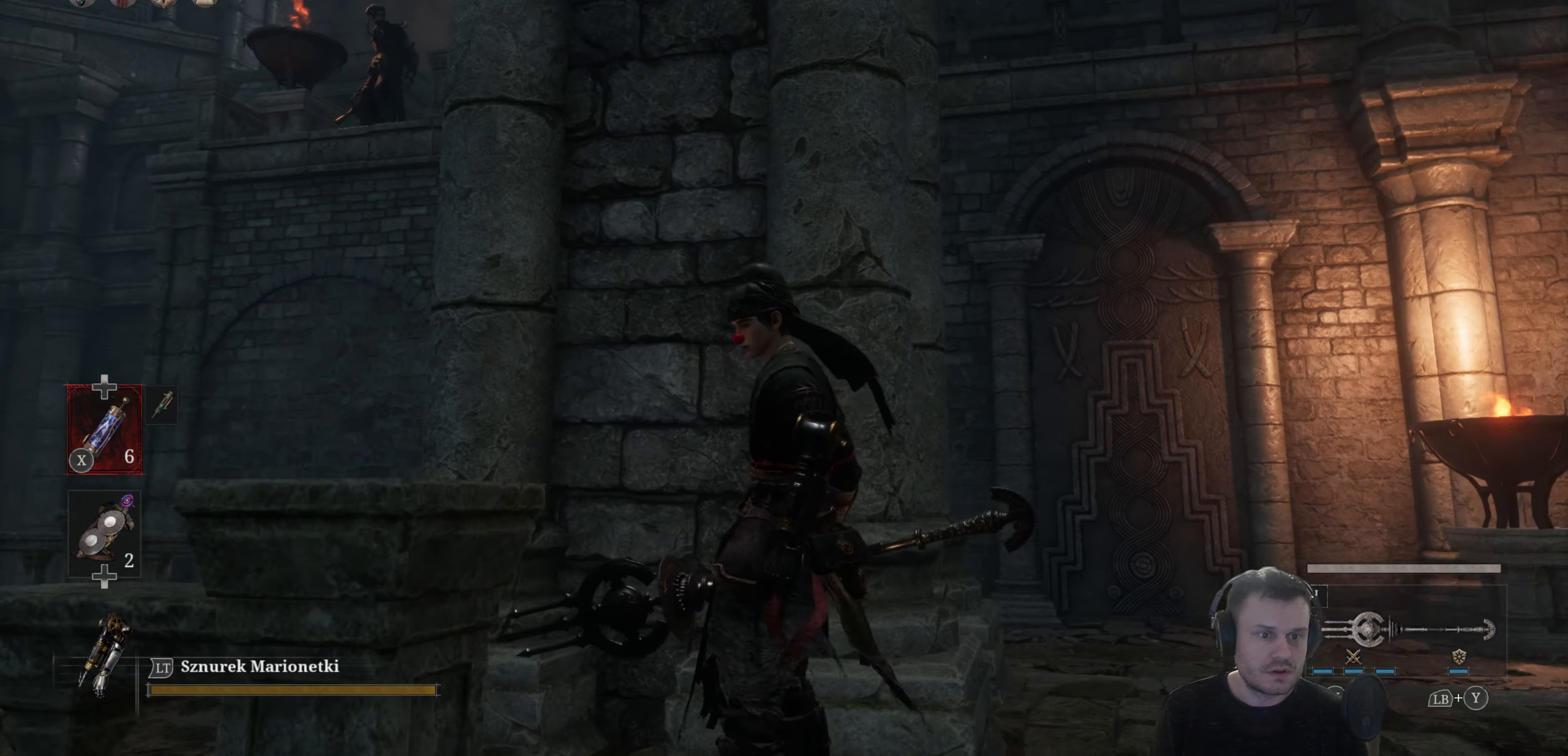
{"buttons": [], "left_stick": "center", "right_stick": "left", "events": [[50, "right_stick", "center"], [350, "right_stick", "left"]]}
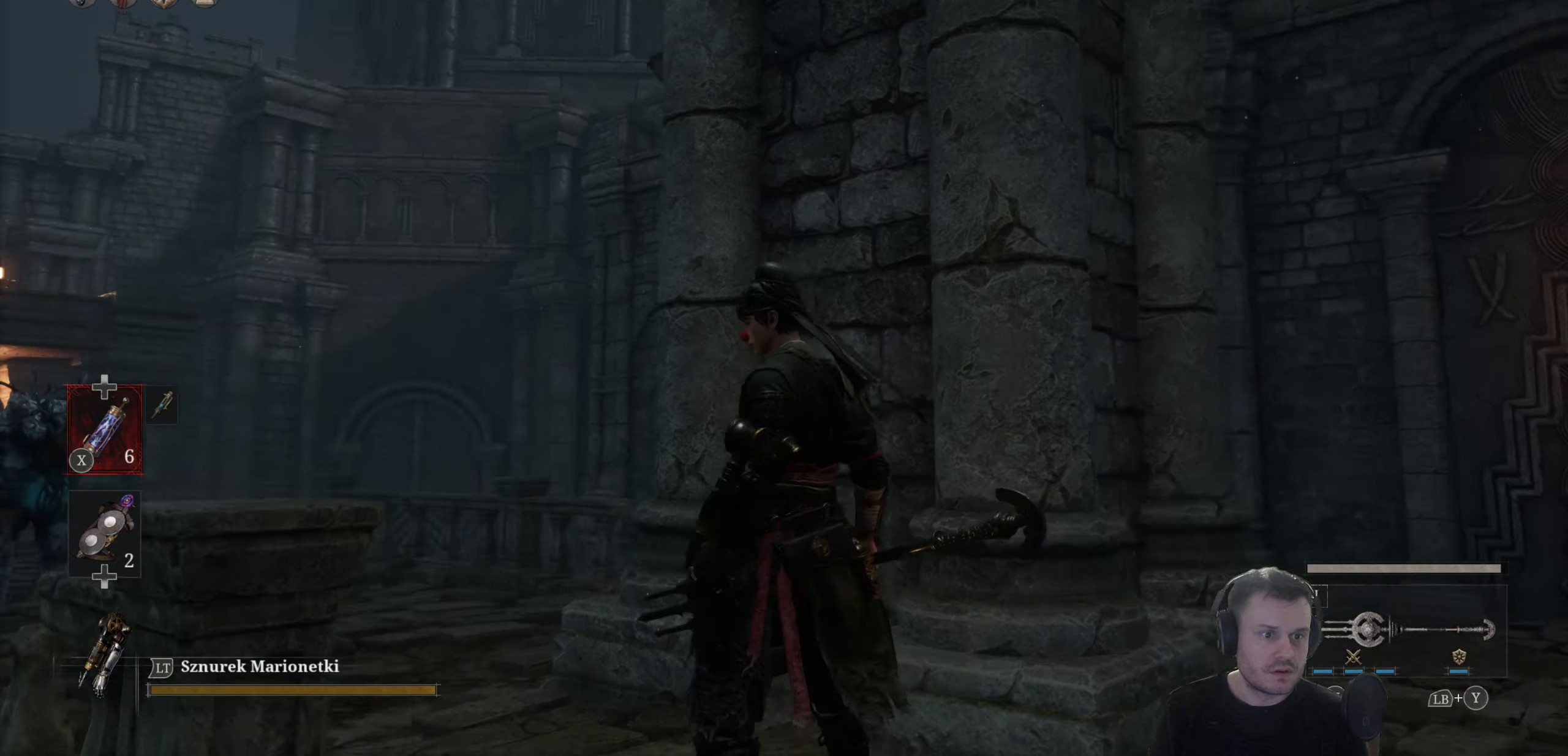
{"buttons": [], "left_stick": "down", "right_stick": "down", "events": [[133, "left_stick", "down-right"], [133, "right_stick", "down-left"], [250, "right_stick", "down"], [367, "left_stick", "down"]]}
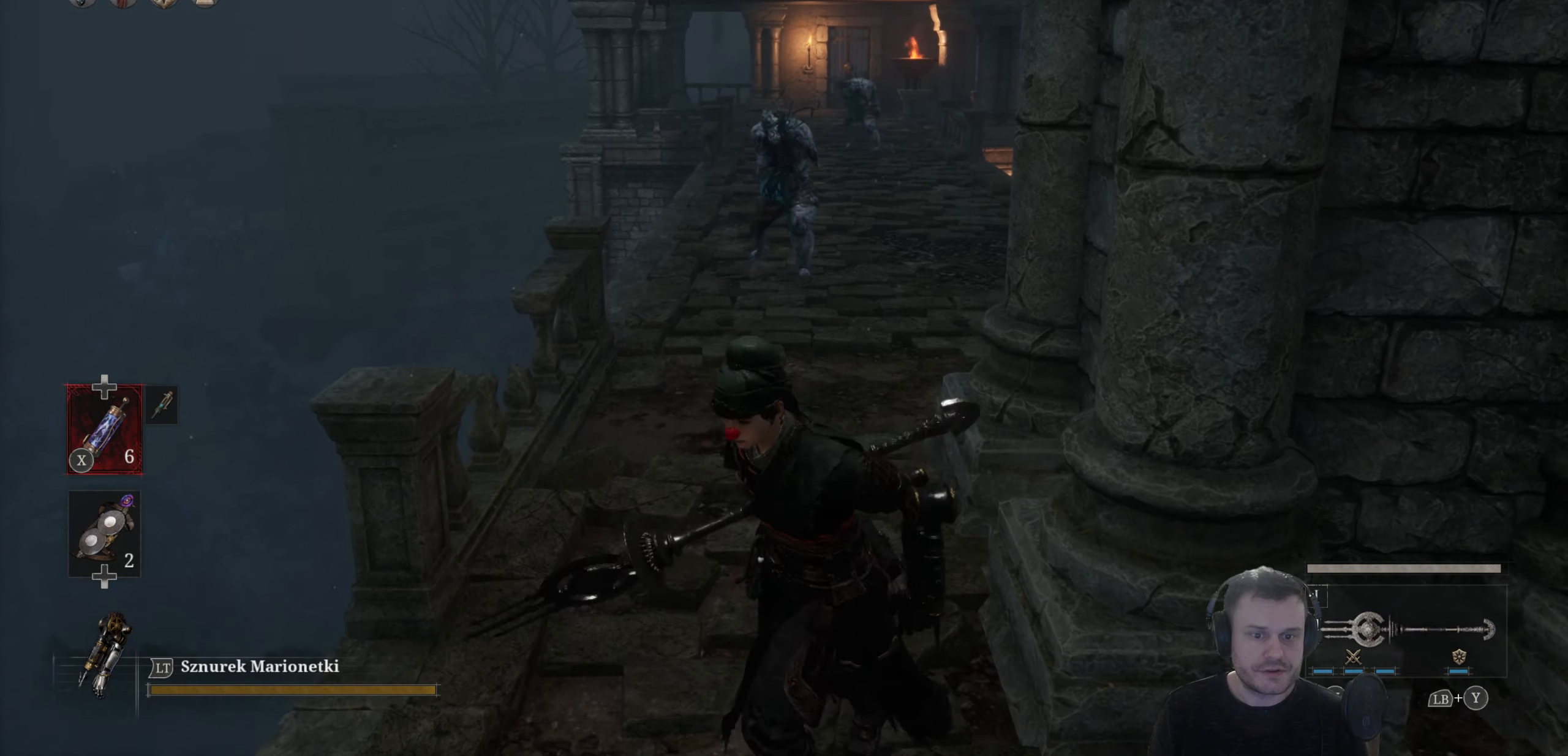
{"buttons": [], "left_stick": "center", "right_stick": "down-left", "events": [[50, "right_stick", "center"], [83, "left_stick", "up"], [283, "R3", "down"], [317, "left_stick", "center"], [433, "R3", "up"], [433, "right_stick", "down-left"]]}
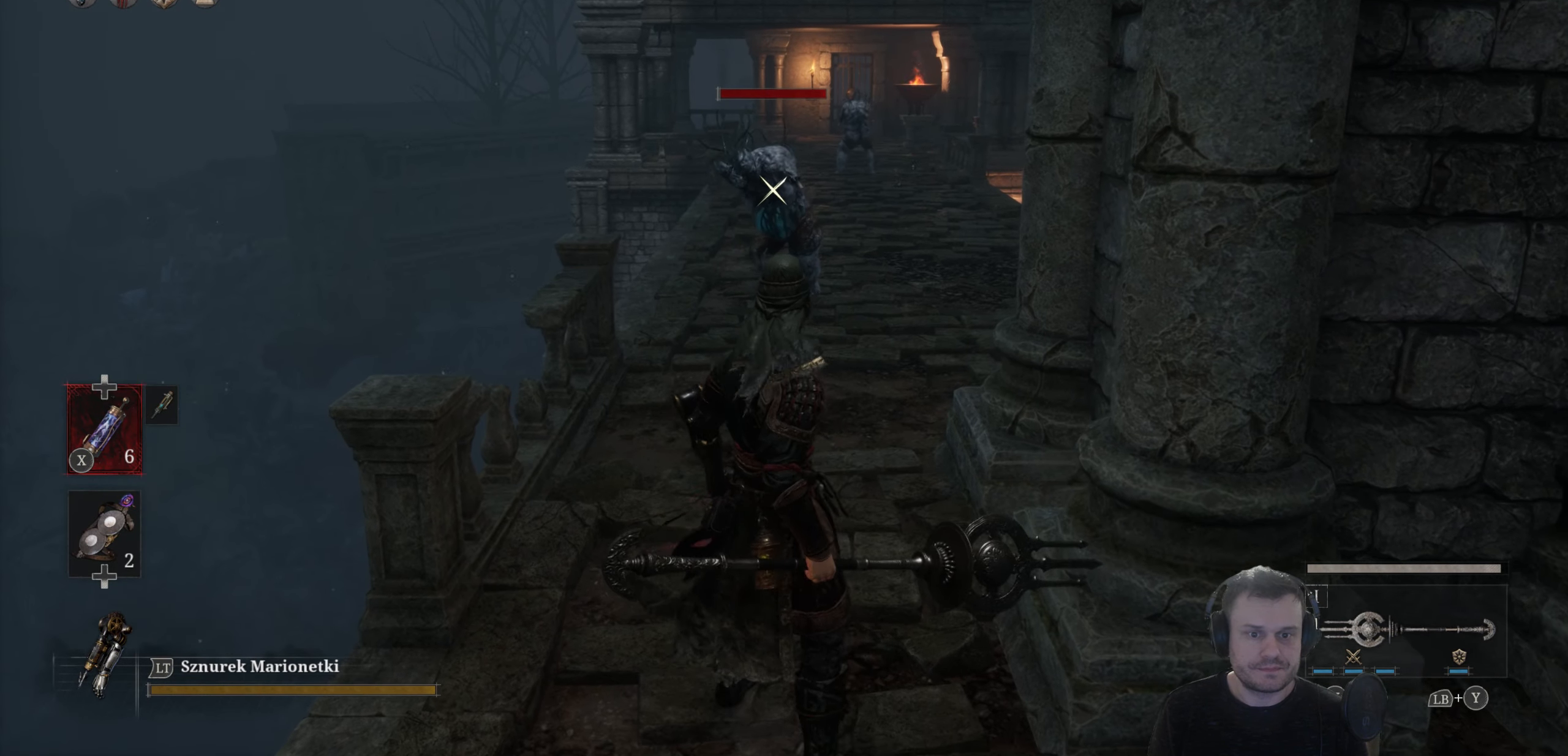
{"buttons": [], "left_stick": "up", "right_stick": "center", "events": [[33, "left_stick", "down"], [33, "right_stick", "center"], [383, "left_stick", "center"], [433, "left_stick", "up"]]}
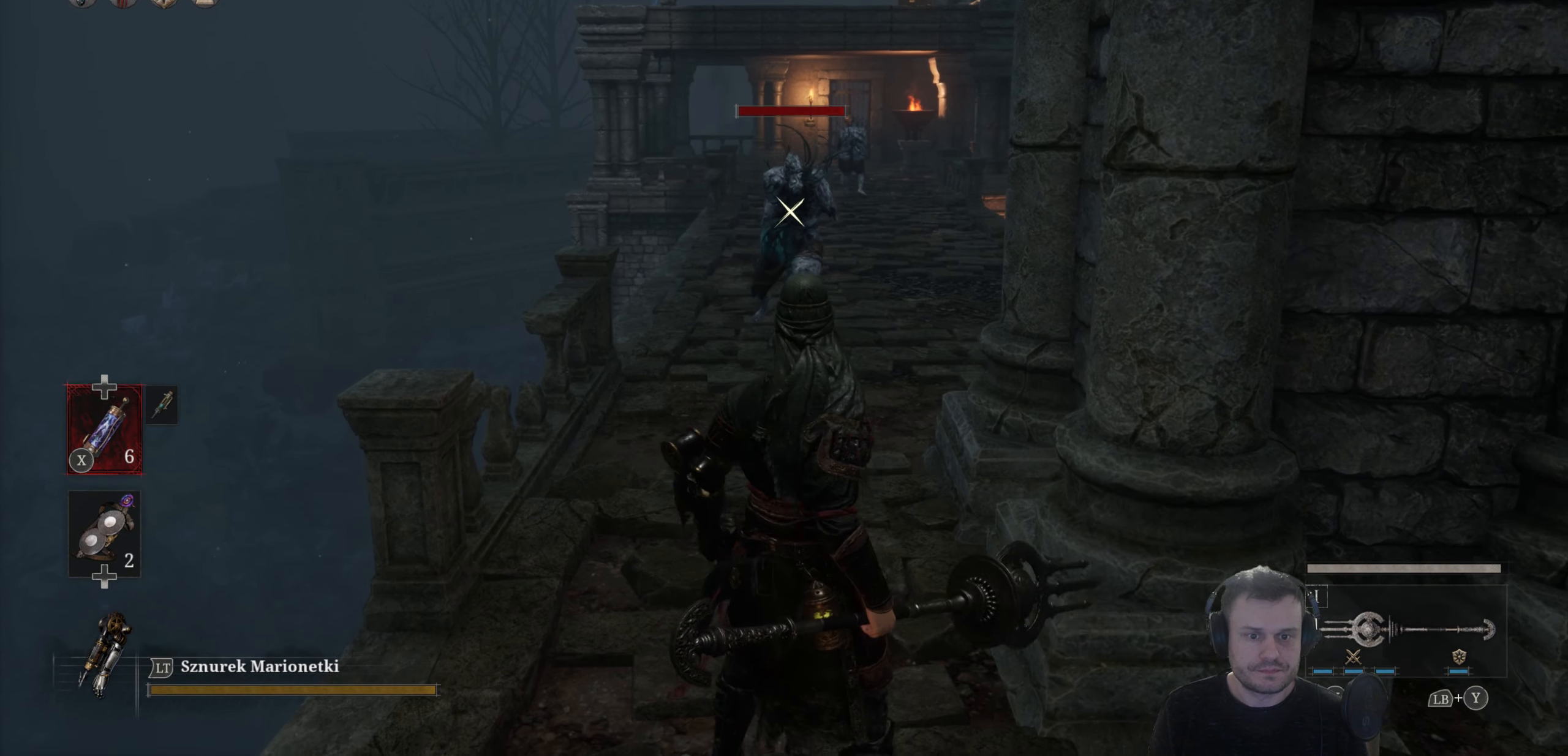
{"buttons": [], "left_stick": "down", "right_stick": "center", "events": [[300, "left_stick", "center"], [350, "left_stick", "down"]]}
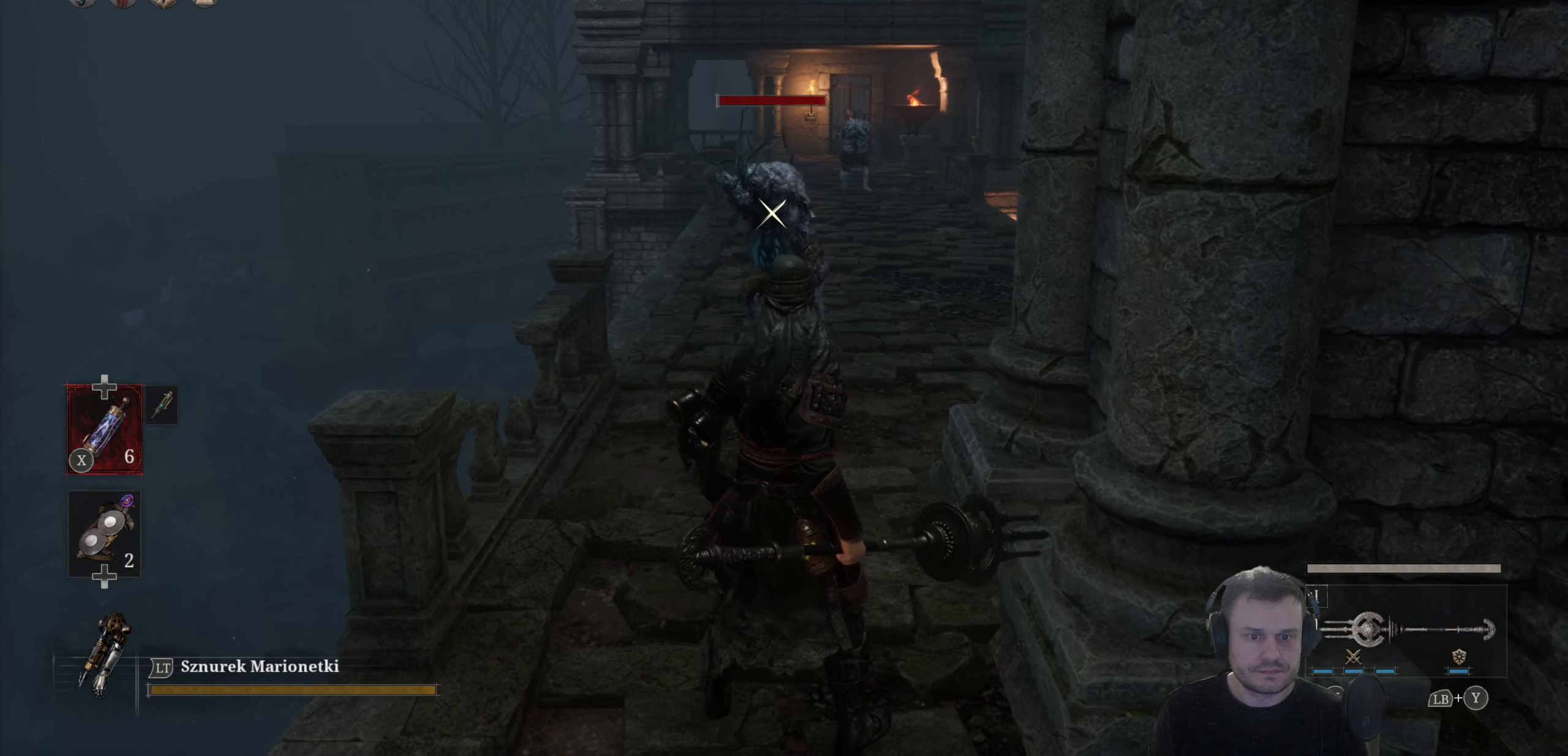
{"buttons": [], "left_stick": "down-right", "right_stick": "center", "events": [[233, "left_stick", "center"], [300, "left_stick", "up"], [467, "left_stick", "down-right"]]}
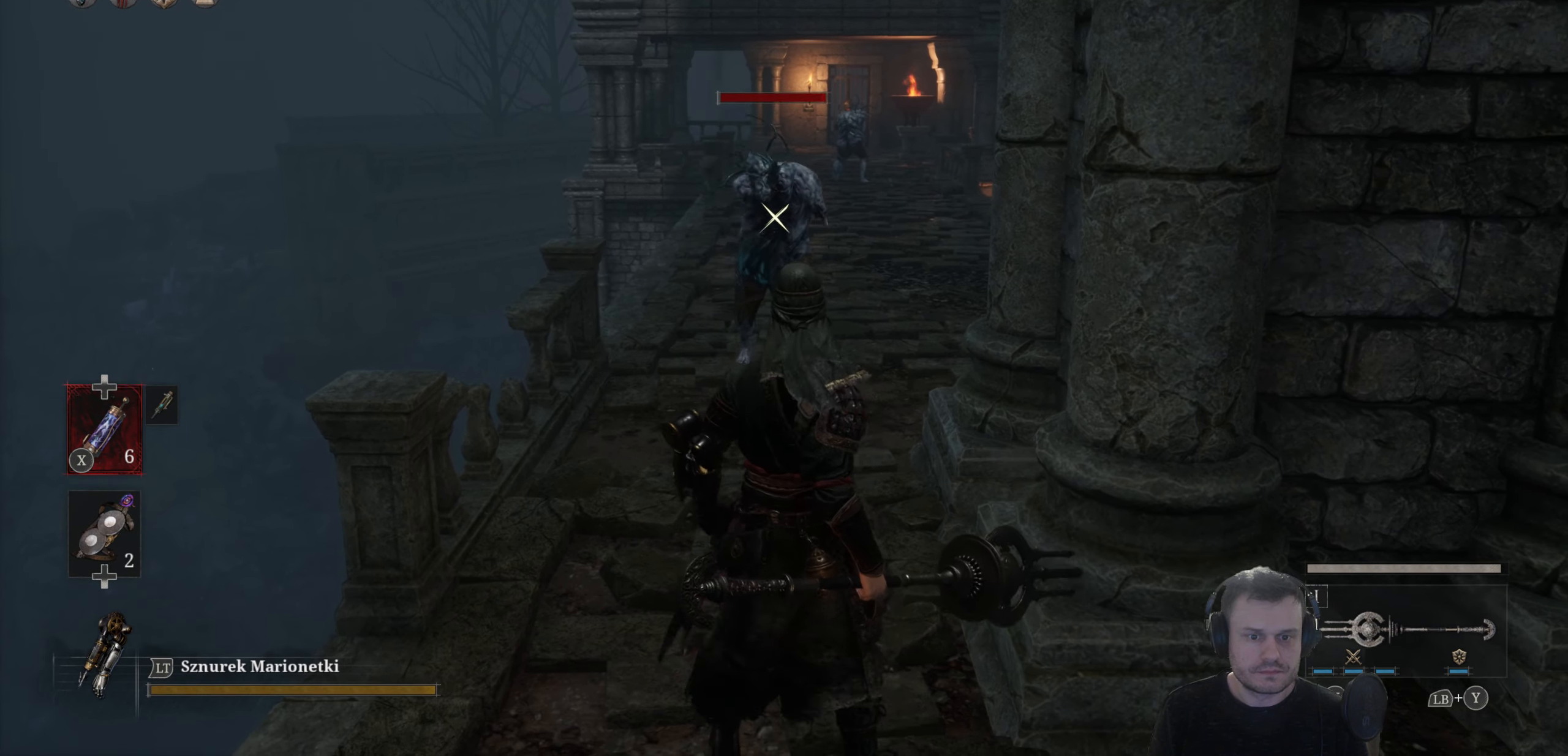
{"buttons": ["R2"], "left_stick": "center", "right_stick": "center", "events": [[83, "left_stick", "down"], [267, "left_stick", "center"], [333, "left_stick", "left"], [367, "R2", "down"], [500, "left_stick", "center"]]}
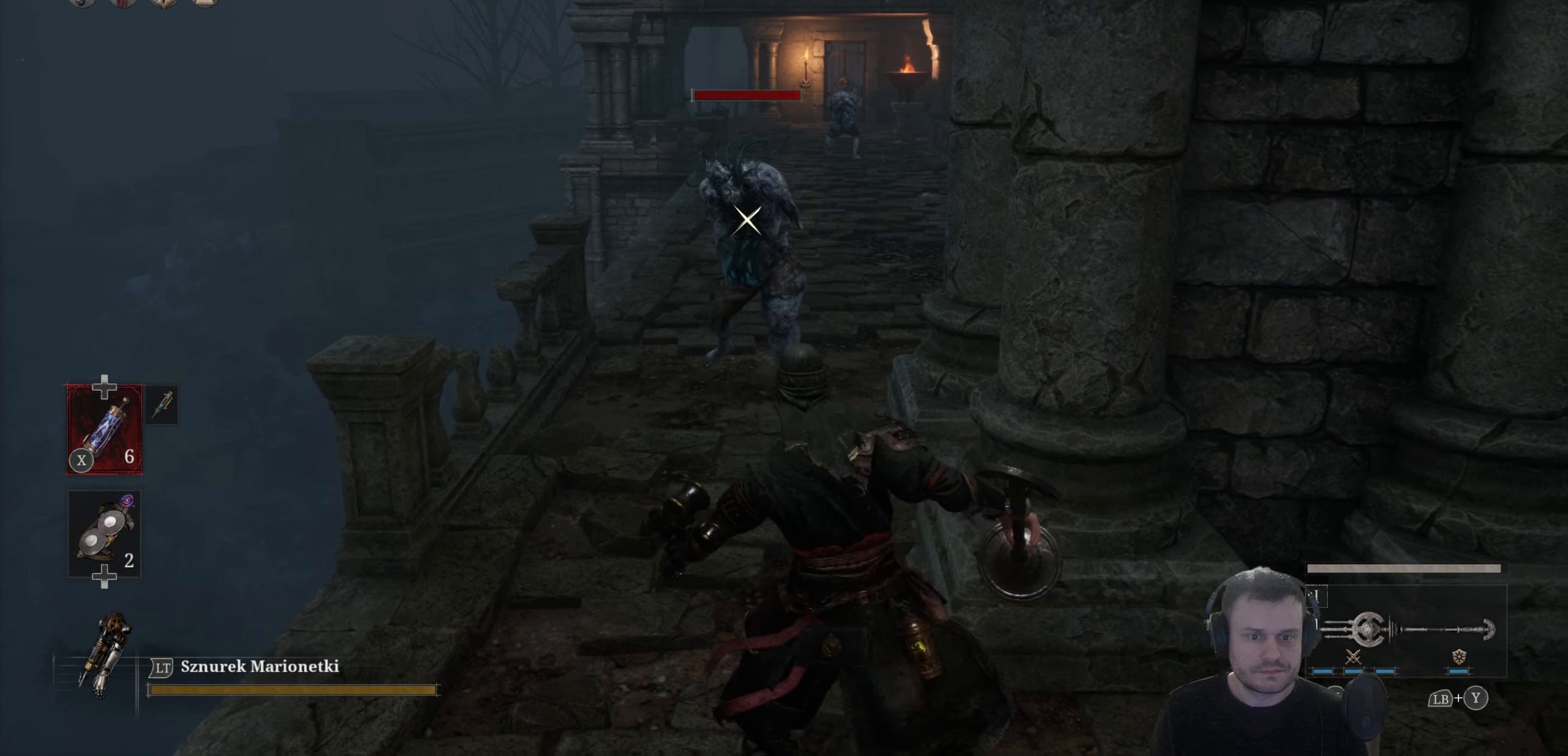
{"buttons": ["R2"], "left_stick": "down", "right_stick": "center", "events": [[467, "left_stick", "down"]]}
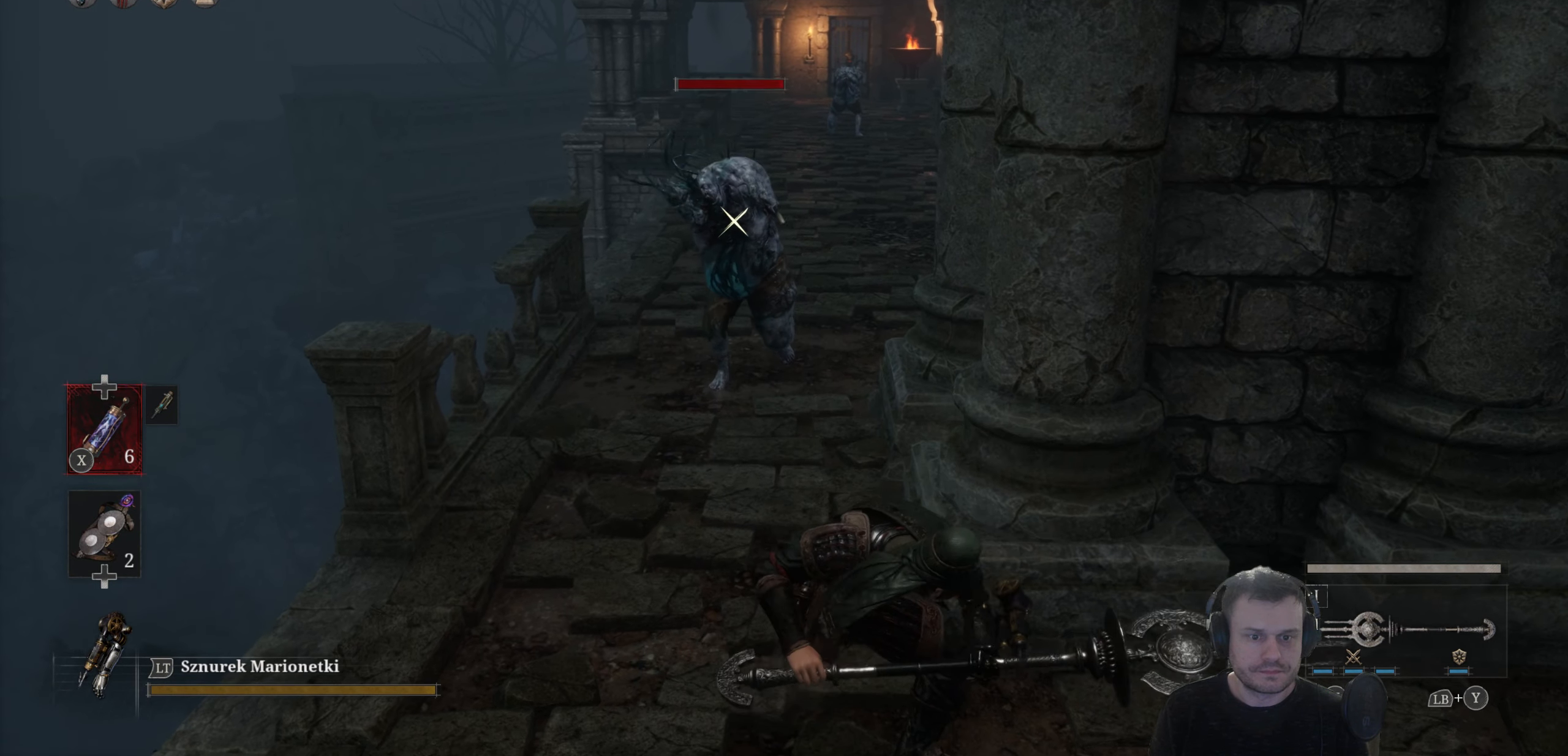
{"buttons": ["R2"], "left_stick": "down", "right_stick": "center", "events": []}
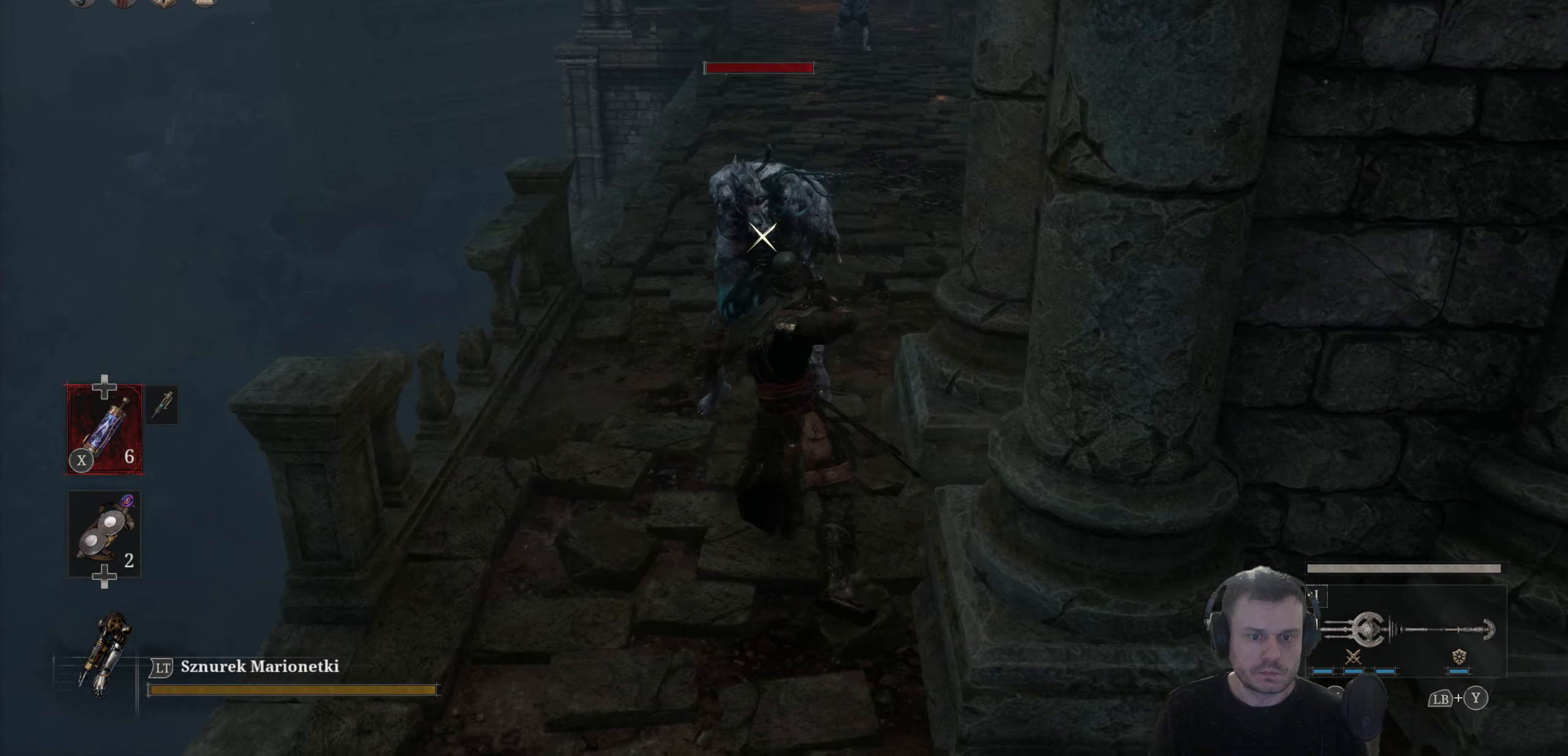
{"buttons": [], "left_stick": "down", "right_stick": "center", "events": [[183, "R2", "up"], [217, "B", "down"], [333, "B", "up"]]}
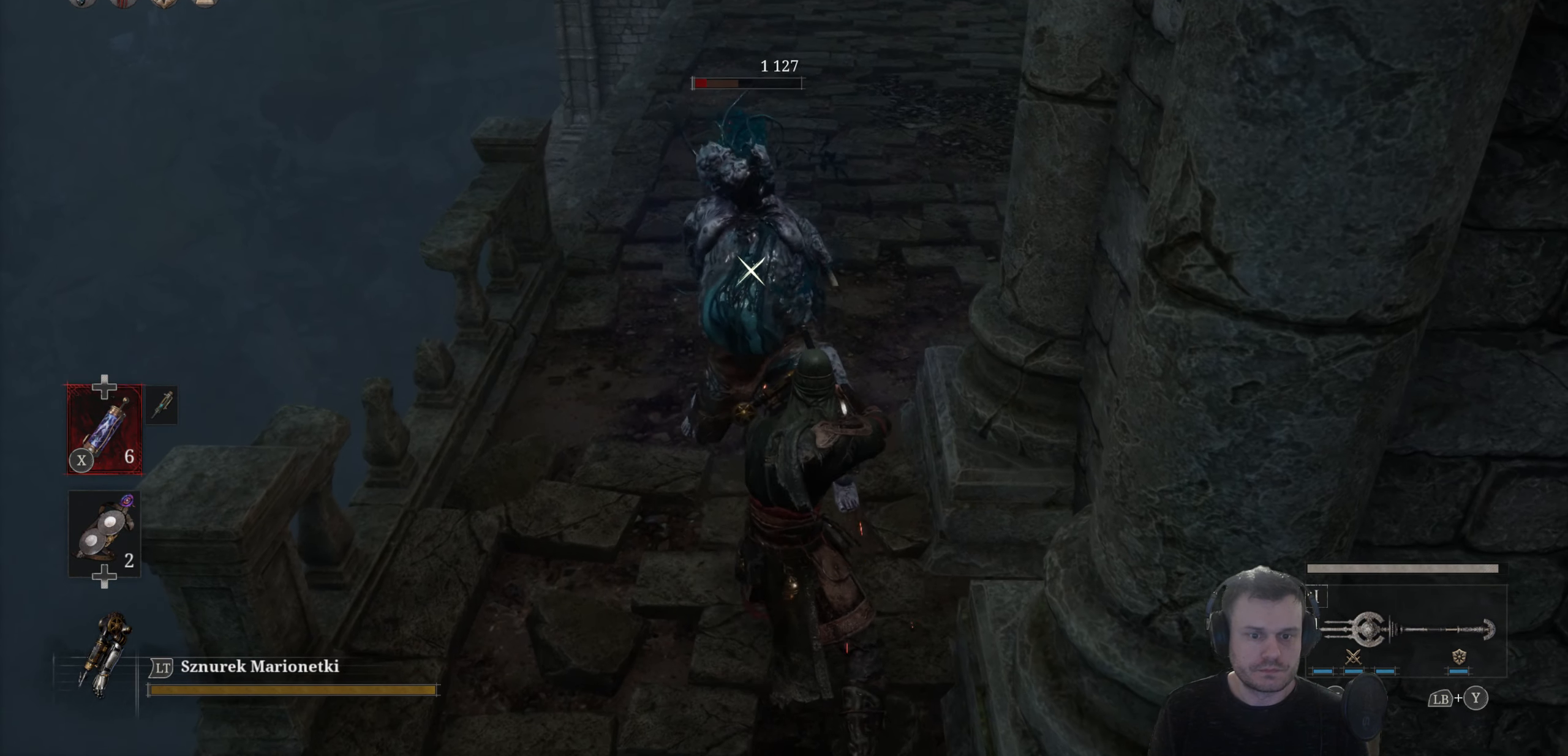
{"buttons": [], "left_stick": "down-right", "right_stick": "center", "events": [[83, "B", "down"], [183, "B", "up"], [500, "left_stick", "down-right"]]}
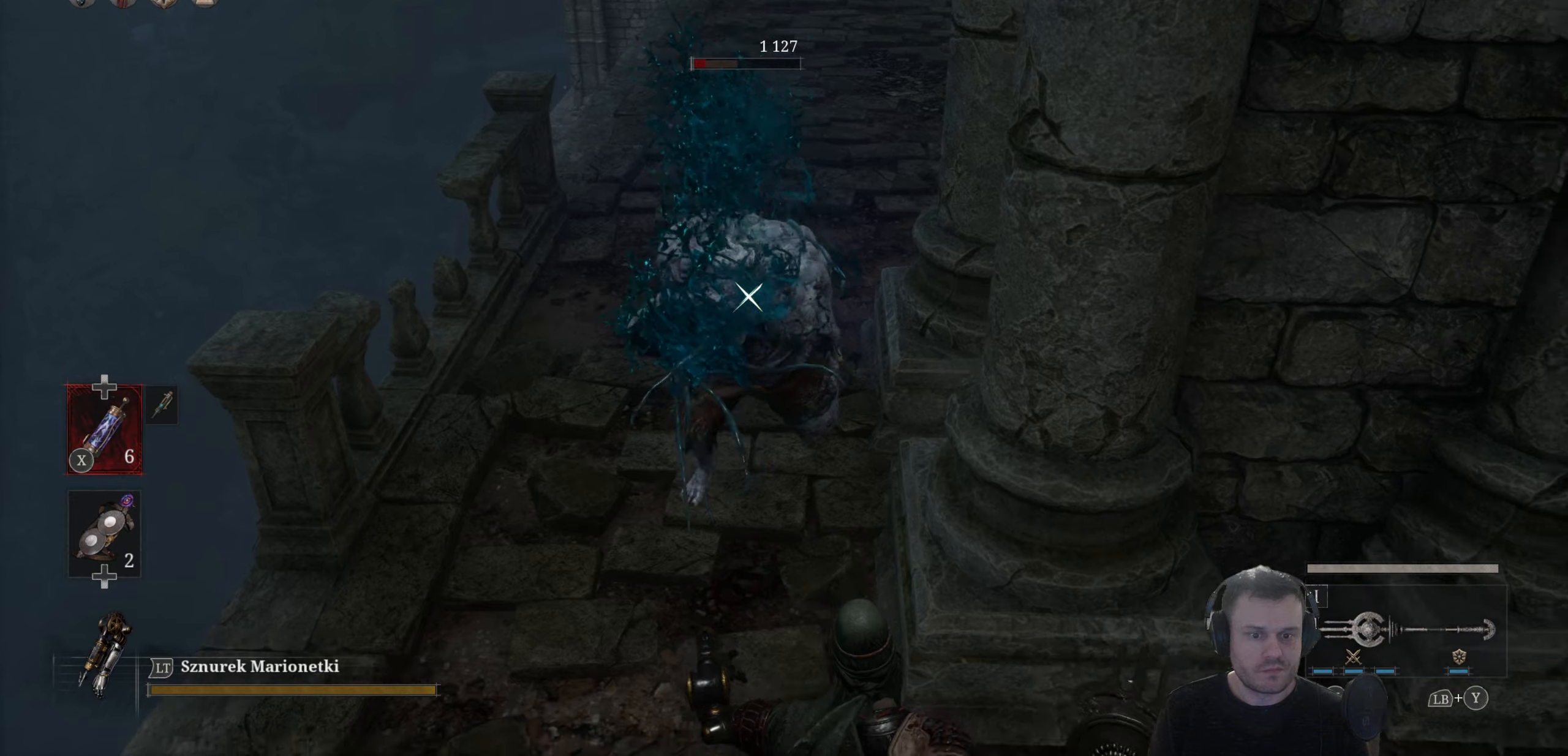
{"buttons": [], "left_stick": "down-right", "right_stick": "center", "events": [[34, "B", "down"], [117, "B", "up"]]}
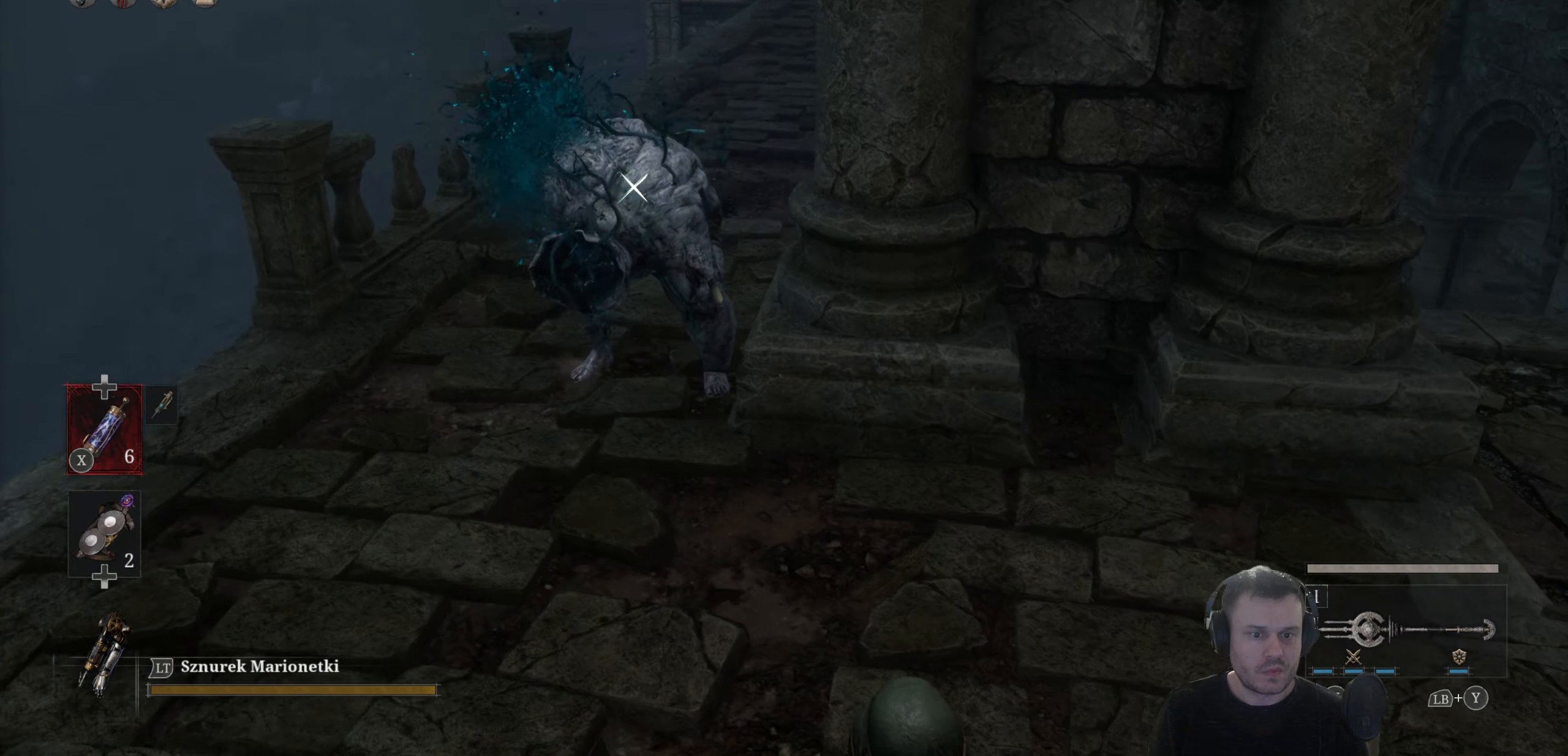
{"buttons": ["R2"], "left_stick": "center", "right_stick": "center", "events": [[34, "left_stick", "down-left"], [150, "R2", "down"], [184, "left_stick", "center"]]}